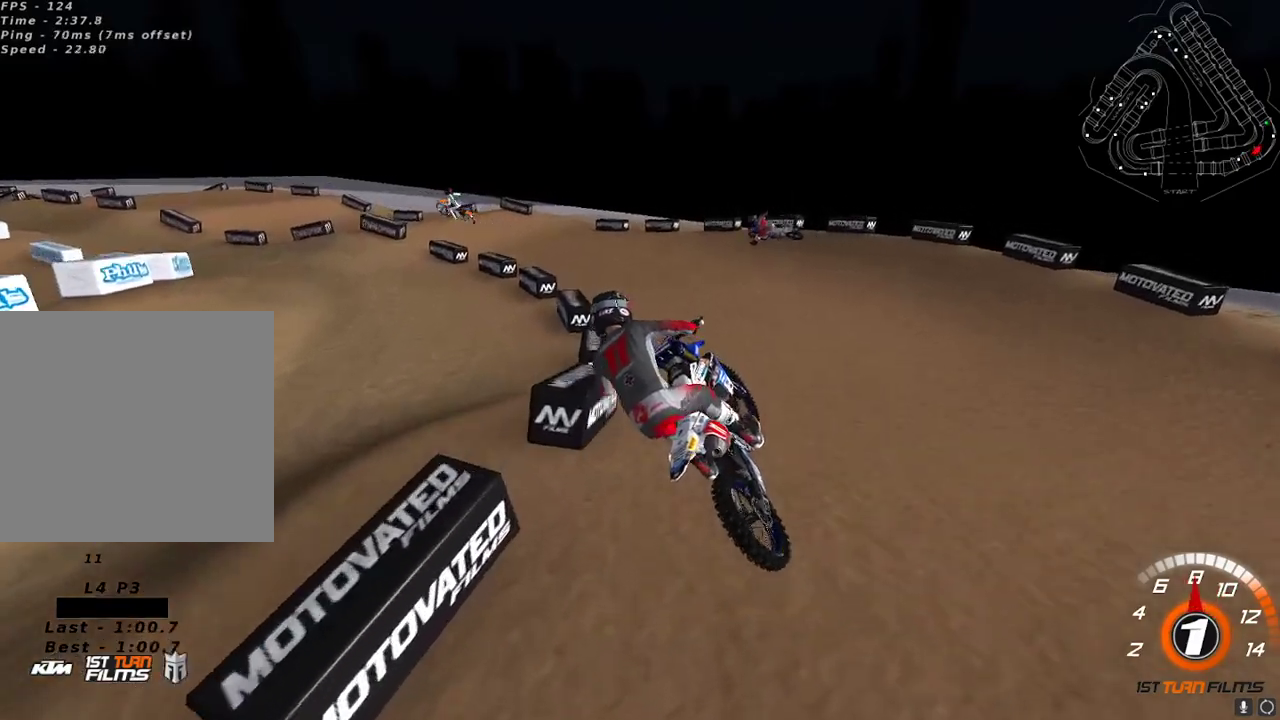
Gameplay with a controller (Xbox layout); each line is a JSON object with the inputs held at the frame after it. "events" lists button and stick changes between this image and that frame as [ms after this image, input, new state], when the widget could be followed in between.
{"buttons": ["R2"], "left_stick": "center", "right_stick": "up", "events": [[83, "right_stick", "left"], [150, "right_stick", "up"], [167, "A", "down"], [283, "A", "up"], [300, "left_stick", "left"], [400, "left_stick", "center"]]}
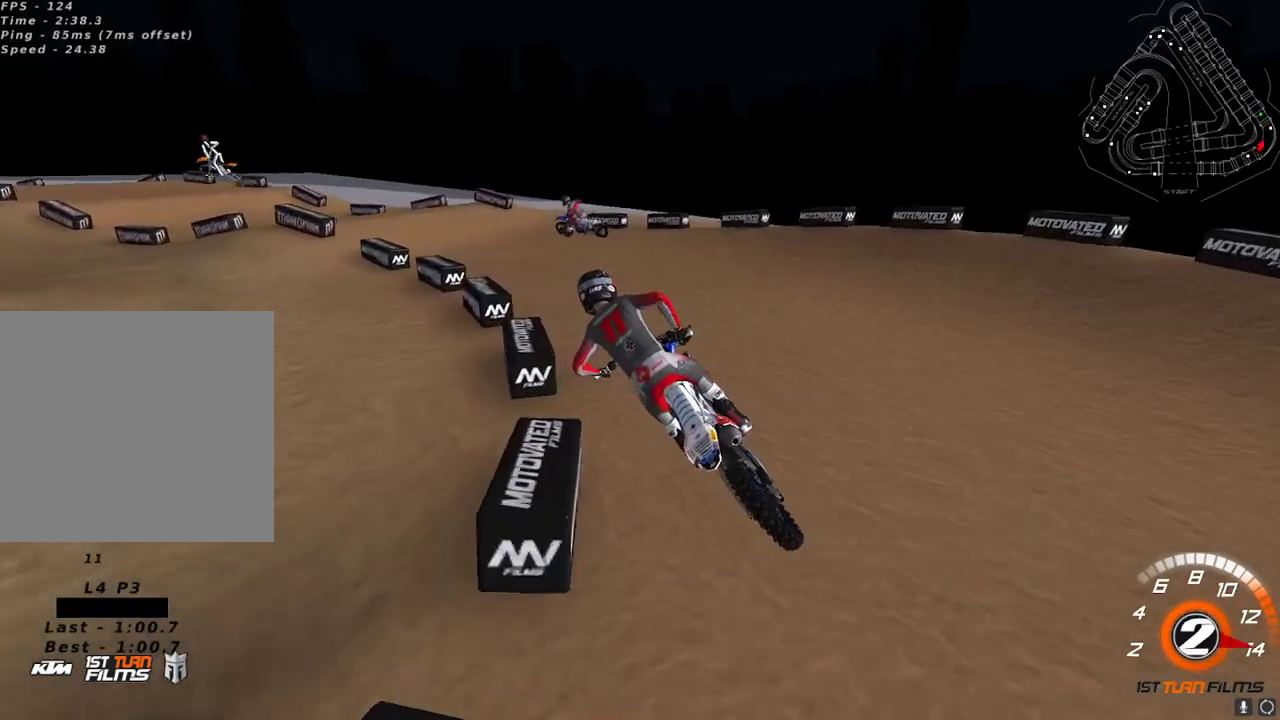
{"buttons": ["R2"], "left_stick": "center", "right_stick": "up", "events": [[17, "left_stick", "right"], [83, "left_stick", "center"], [317, "left_stick", "up-right"], [383, "left_stick", "center"]]}
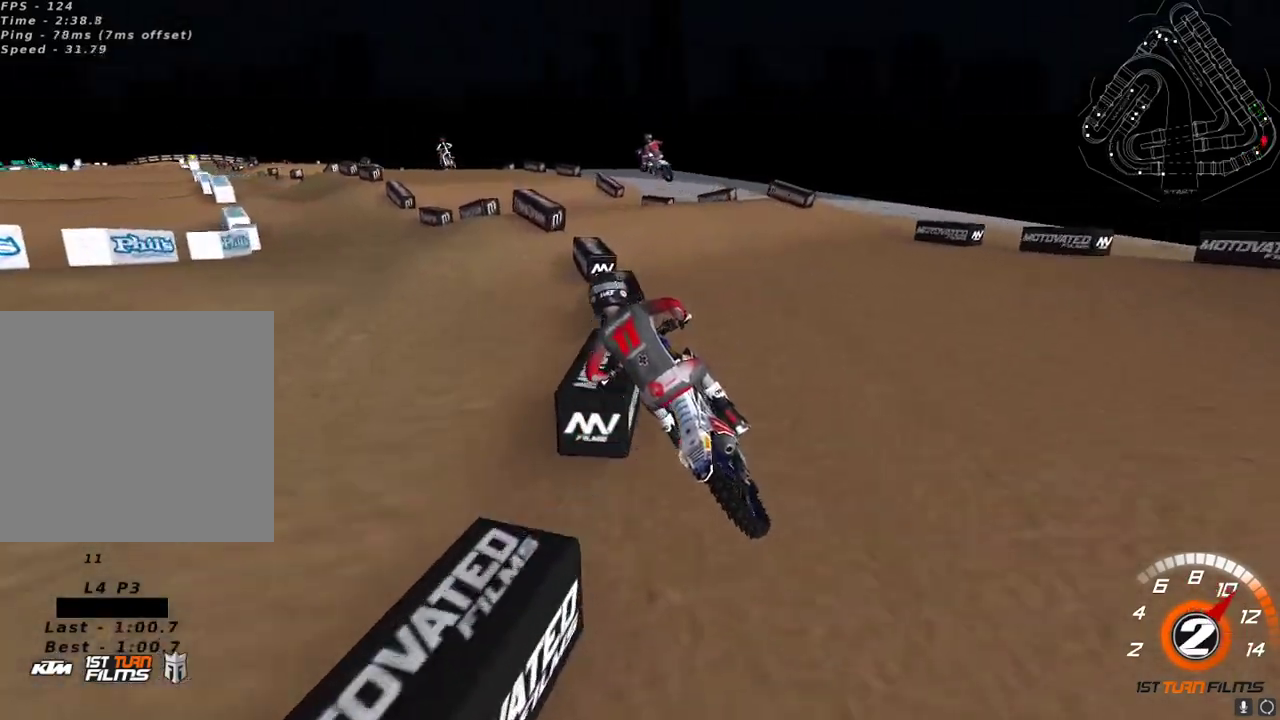
{"buttons": ["R2"], "left_stick": "center", "right_stick": "up", "events": [[333, "left_stick", "down-left"], [367, "A", "down"], [417, "left_stick", "center"], [450, "A", "up"]]}
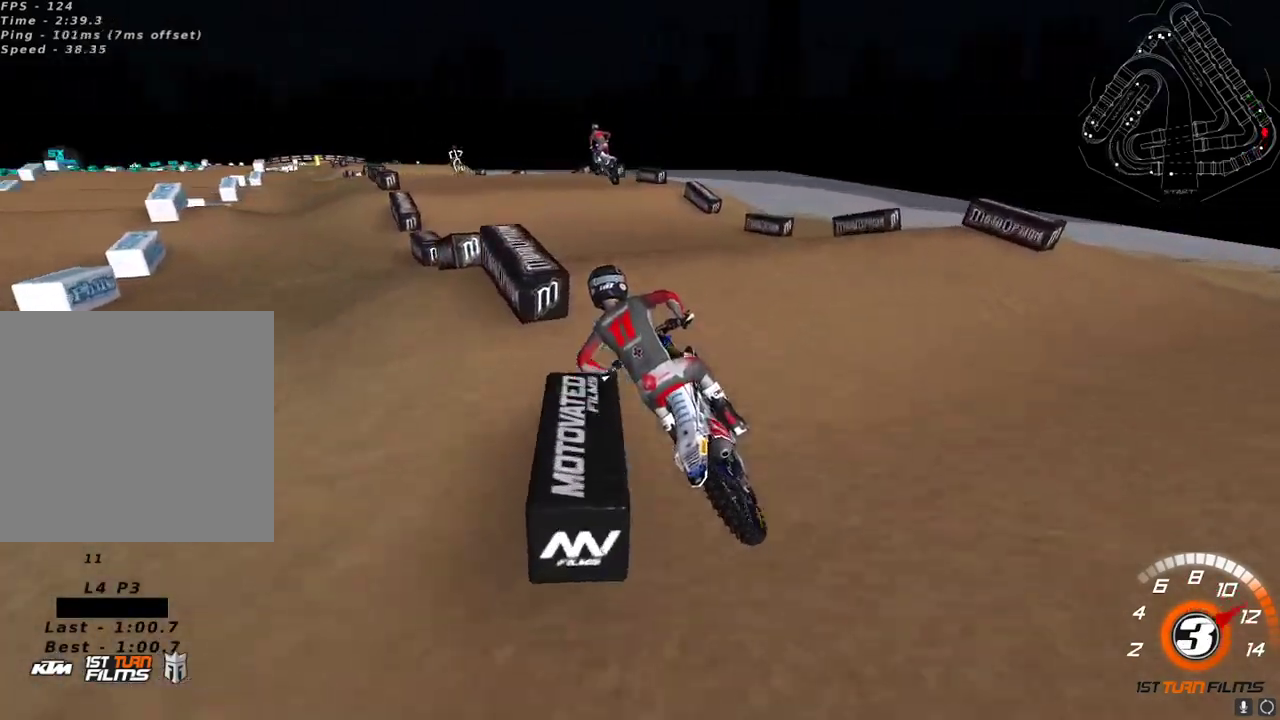
{"buttons": ["R2"], "left_stick": "left", "right_stick": "up", "events": [[17, "left_stick", "up-right"], [50, "right_stick", "center"], [100, "left_stick", "center"], [100, "right_stick", "down"], [183, "left_stick", "left"], [217, "right_stick", "up"], [317, "right_stick", "up-right"], [383, "X", "down"], [483, "X", "up"], [483, "right_stick", "up"]]}
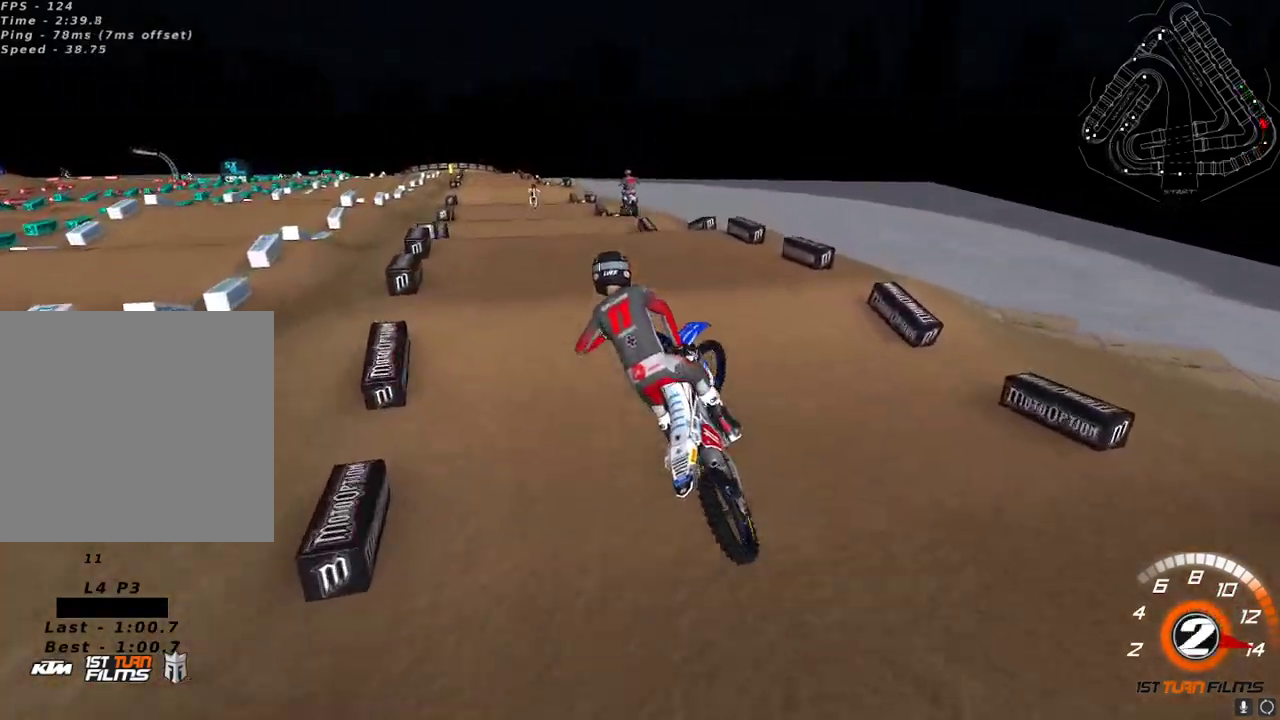
{"buttons": ["R2"], "left_stick": "center", "right_stick": "up-left", "events": [[17, "left_stick", "center"], [100, "A", "down"], [117, "left_stick", "right"], [183, "A", "up"], [183, "right_stick", "up-left"], [233, "left_stick", "center"]]}
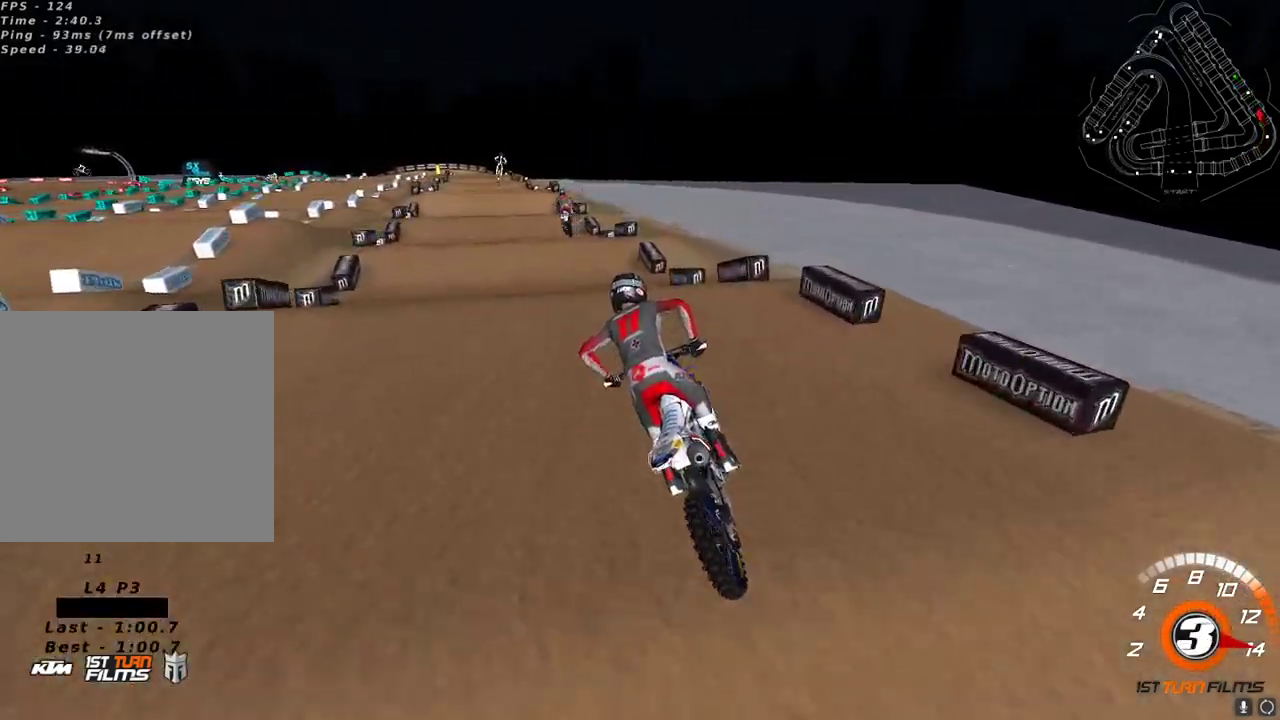
{"buttons": ["R2"], "left_stick": "center", "right_stick": "up", "events": [[50, "left_stick", "up-right"], [183, "left_stick", "center"], [217, "right_stick", "down-left"], [333, "right_stick", "up"], [367, "A", "down"], [417, "A", "up"]]}
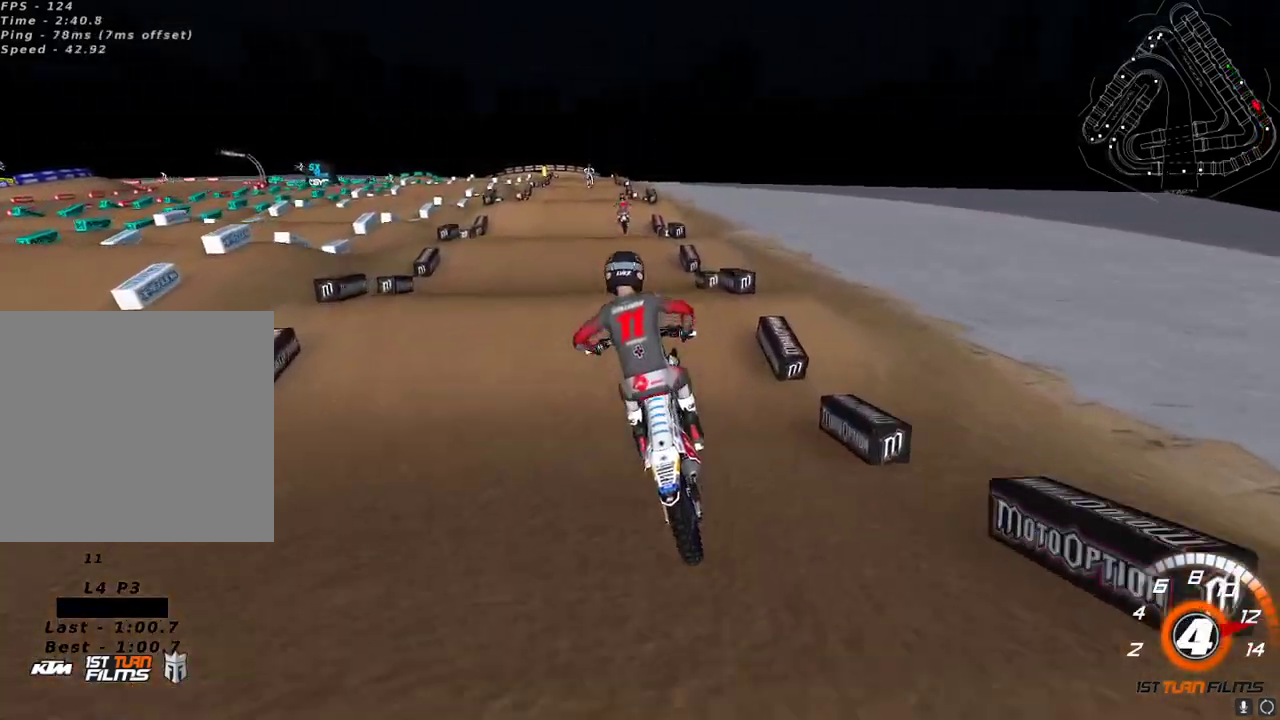
{"buttons": ["R2"], "left_stick": "center", "right_stick": "down-left", "events": [[50, "X", "down"], [150, "X", "up"], [150, "left_stick", "up-right"], [200, "left_stick", "center"], [217, "right_stick", "up-left"], [467, "right_stick", "down-left"]]}
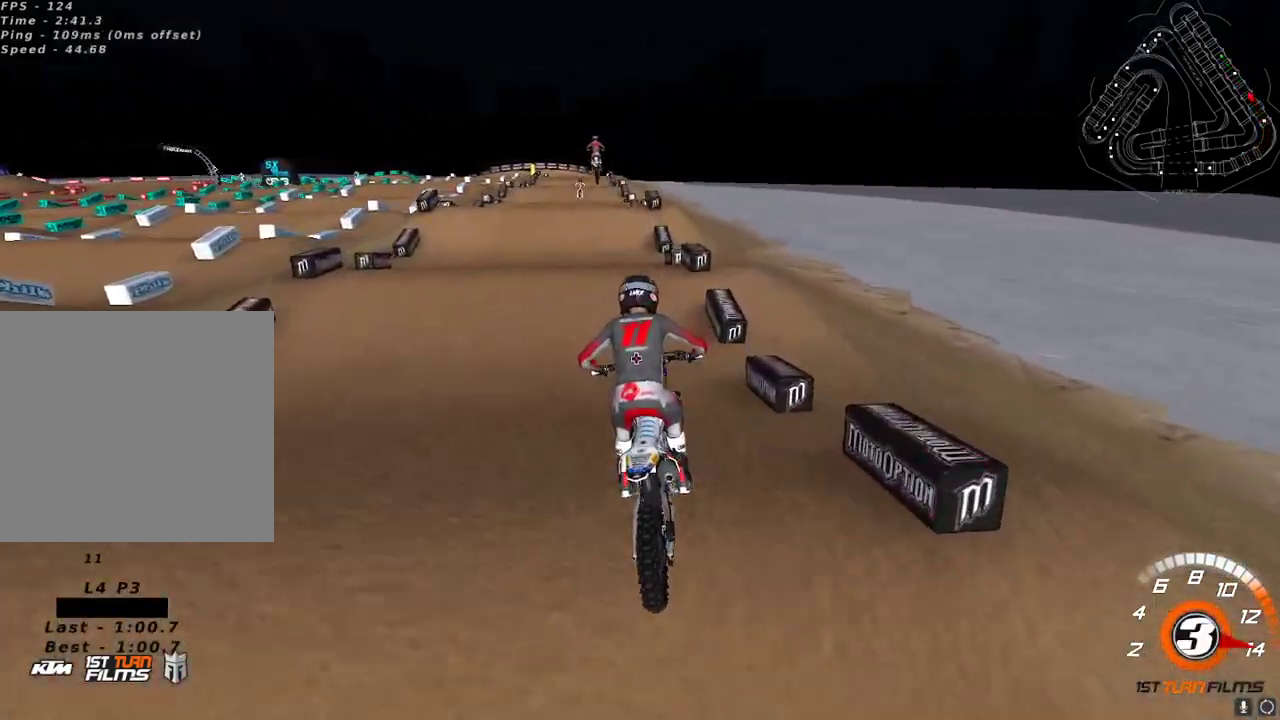
{"buttons": ["A", "R2"], "left_stick": "left", "right_stick": "up", "events": [[100, "right_stick", "up-left"], [317, "left_stick", "up-right"], [367, "right_stick", "down"], [383, "left_stick", "center"], [433, "left_stick", "left"], [467, "A", "down"], [467, "right_stick", "up"]]}
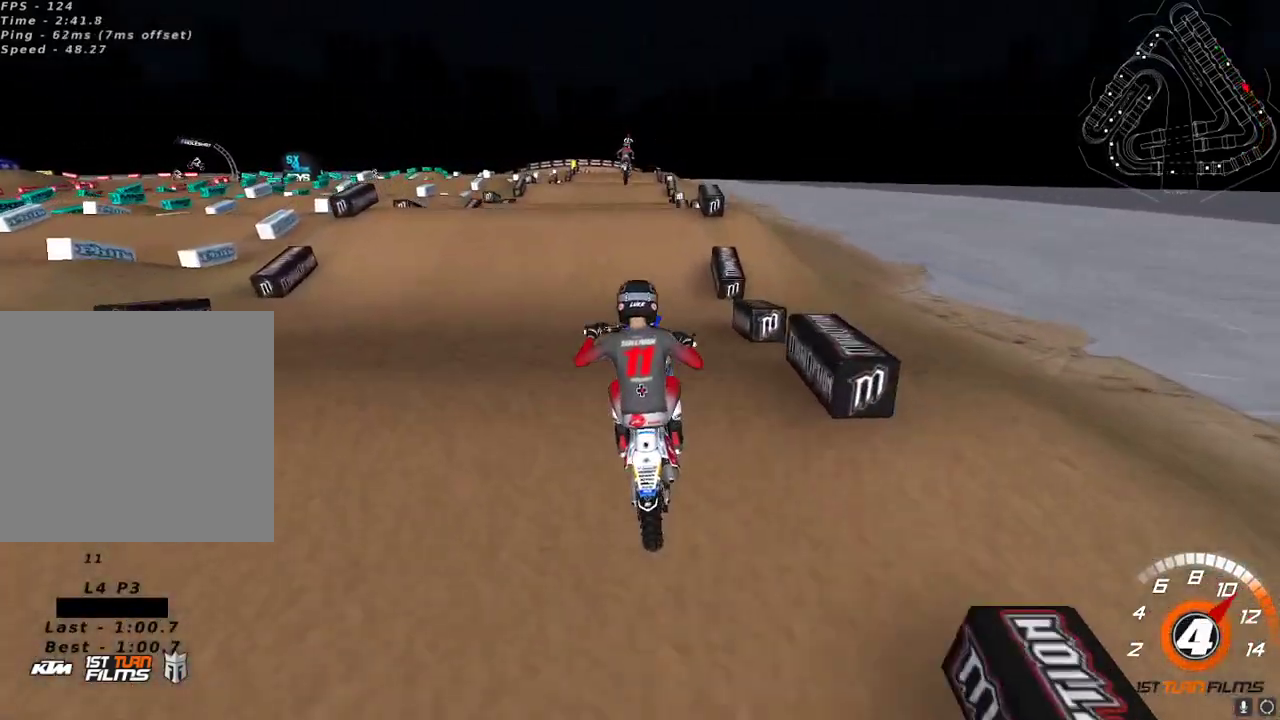
{"buttons": ["R2"], "left_stick": "center", "right_stick": "up-left", "events": [[33, "A", "up"], [33, "right_stick", "center"], [67, "left_stick", "center"], [233, "left_stick", "right"], [300, "right_stick", "up-left"], [383, "left_stick", "center"]]}
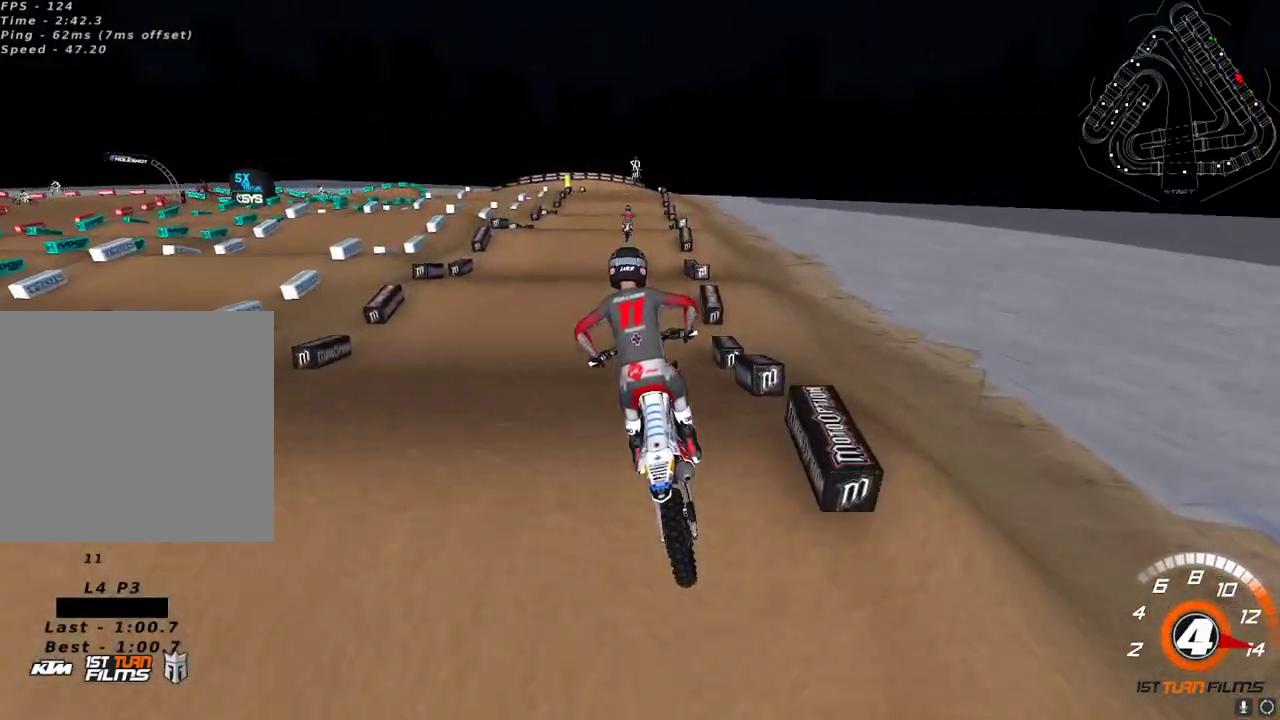
{"buttons": ["R2"], "left_stick": "center", "right_stick": "up-left", "events": [[50, "right_stick", "up"], [100, "left_stick", "up-right"], [200, "X", "down"], [200, "left_stick", "center"], [267, "X", "up"], [350, "right_stick", "up-left"]]}
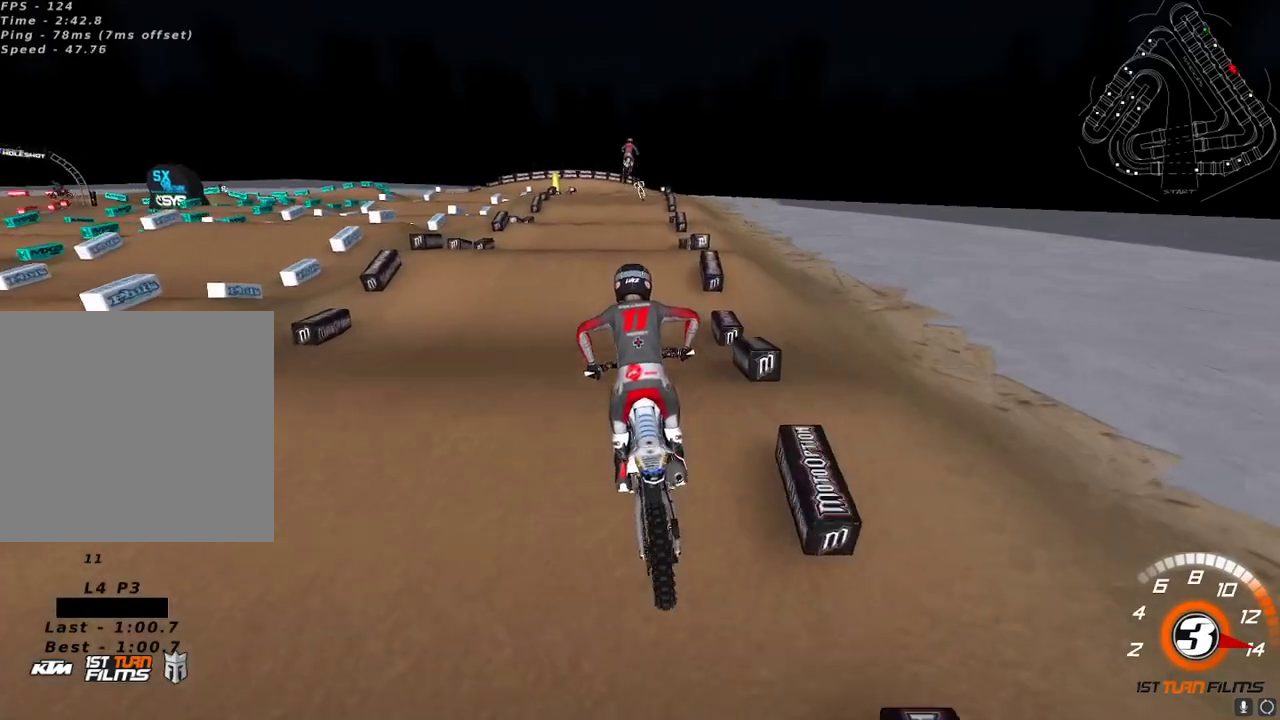
{"buttons": ["R2"], "left_stick": "right", "right_stick": "up-left", "events": [[17, "left_stick", "down-left"], [83, "left_stick", "center"], [383, "left_stick", "up-right"], [450, "left_stick", "right"]]}
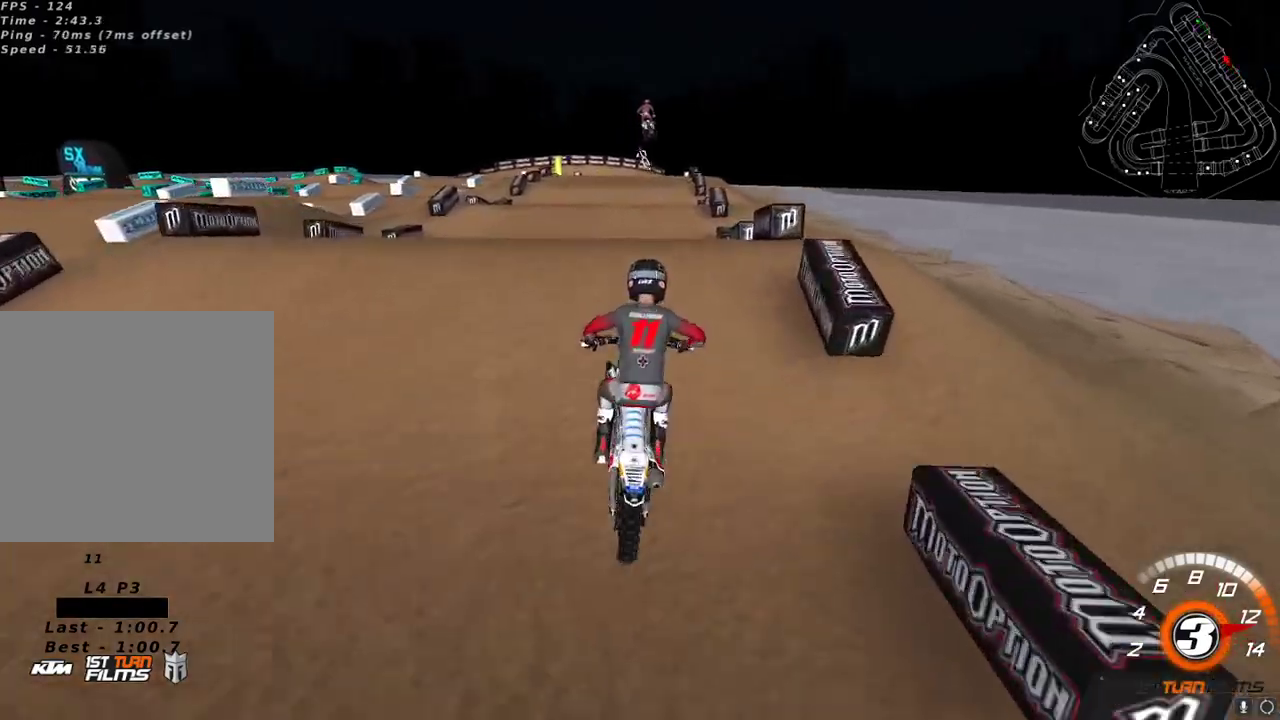
{"buttons": ["R2"], "left_stick": "up-right", "right_stick": "center", "events": [[50, "left_stick", "center"], [117, "right_stick", "down-left"], [183, "left_stick", "left"], [317, "left_stick", "up-right"], [333, "right_stick", "center"]]}
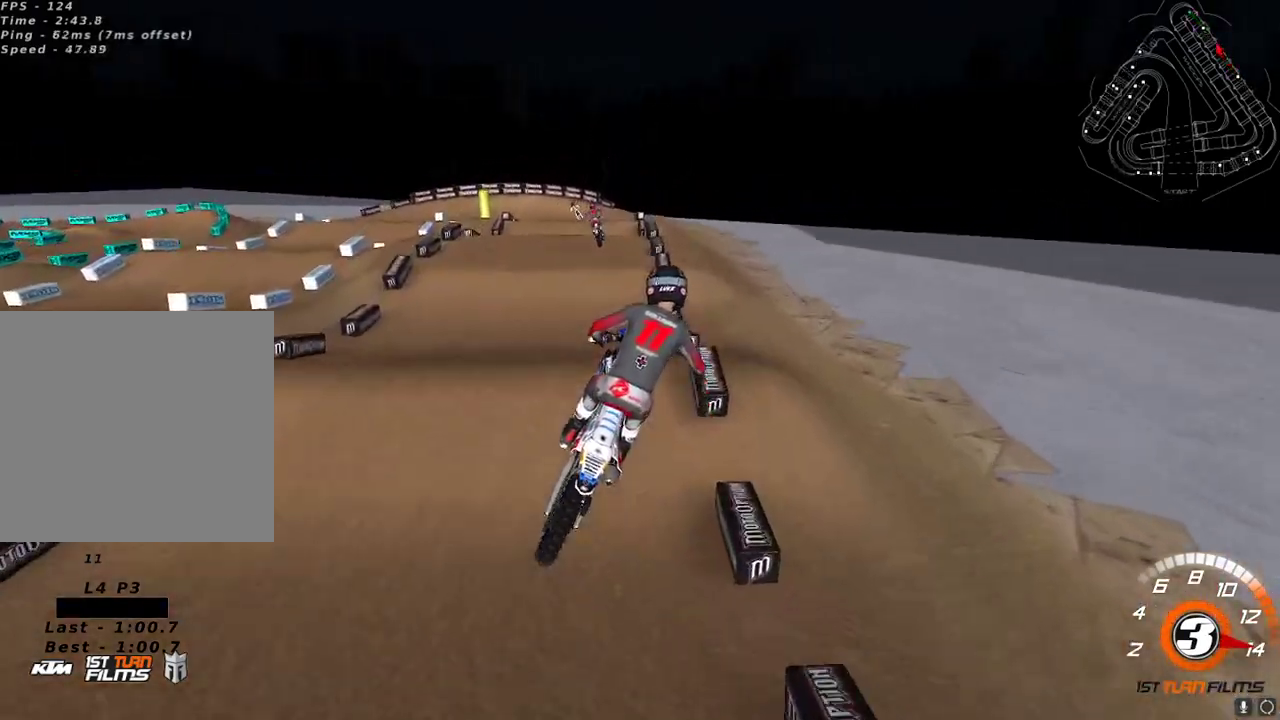
{"buttons": [], "left_stick": "left", "right_stick": "up-left", "events": [[67, "left_stick", "left"], [67, "right_stick", "left"], [83, "R2", "up"], [117, "right_stick", "up-left"]]}
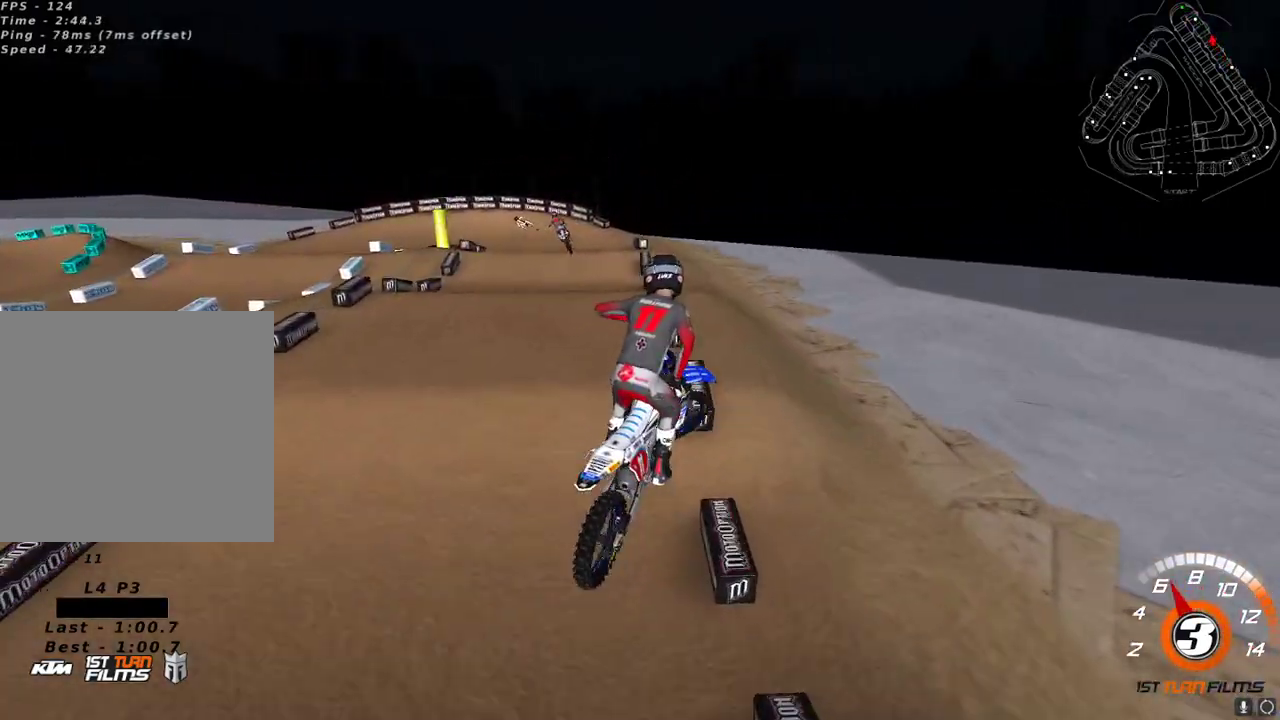
{"buttons": ["R2"], "left_stick": "right", "right_stick": "up-left", "events": [[33, "R2", "down"], [117, "right_stick", "down-left"], [133, "left_stick", "center"], [267, "left_stick", "right"], [267, "right_stick", "up-left"]]}
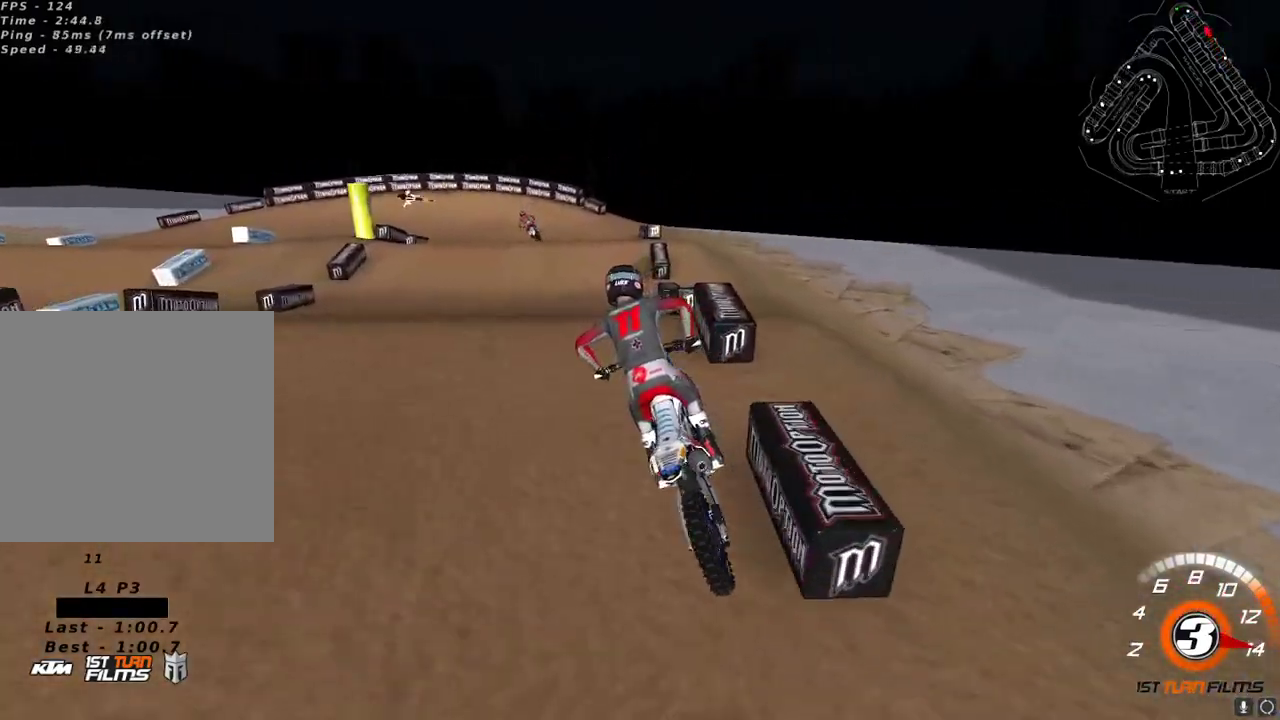
{"buttons": ["X", "R2"], "left_stick": "center", "right_stick": "center", "events": [[17, "left_stick", "center"], [50, "right_stick", "down-left"], [133, "left_stick", "left"], [217, "right_stick", "center"], [233, "left_stick", "center"], [433, "X", "down"]]}
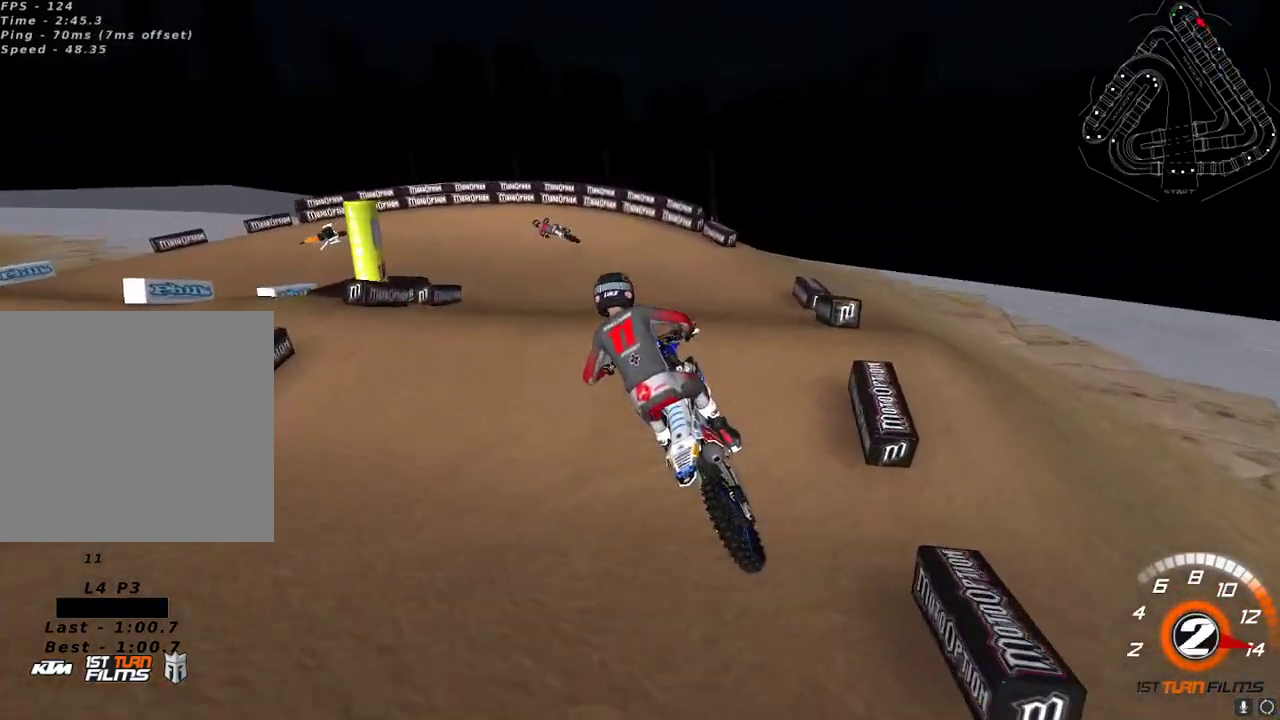
{"buttons": [], "left_stick": "down-left", "right_stick": "up-left", "events": [[17, "X", "up"], [83, "X", "down"], [133, "X", "up"], [133, "left_stick", "up-right"], [233, "left_stick", "center"], [233, "right_stick", "down"], [350, "left_stick", "down-left"], [433, "right_stick", "up-left"], [467, "R2", "up"]]}
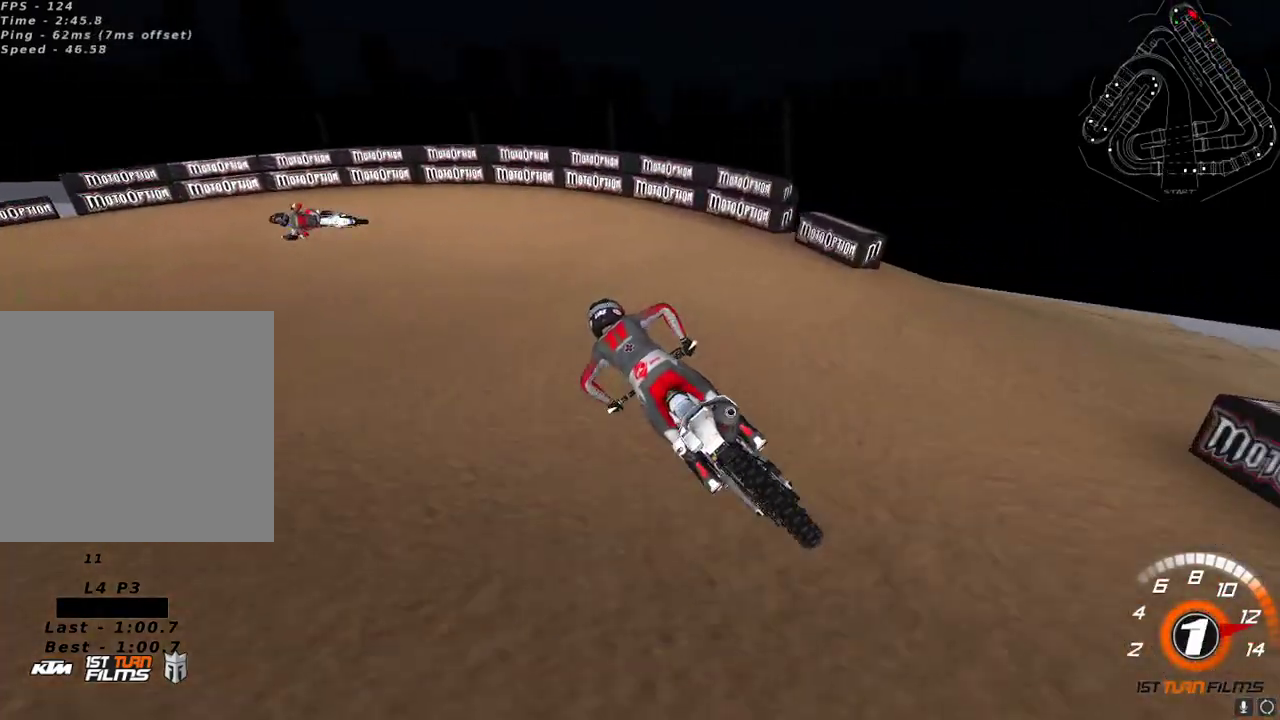
{"buttons": [], "left_stick": "down-left", "right_stick": "up-left", "events": [[50, "right_stick", "center"], [117, "Y", "down"], [283, "Y", "up"], [433, "right_stick", "up-left"]]}
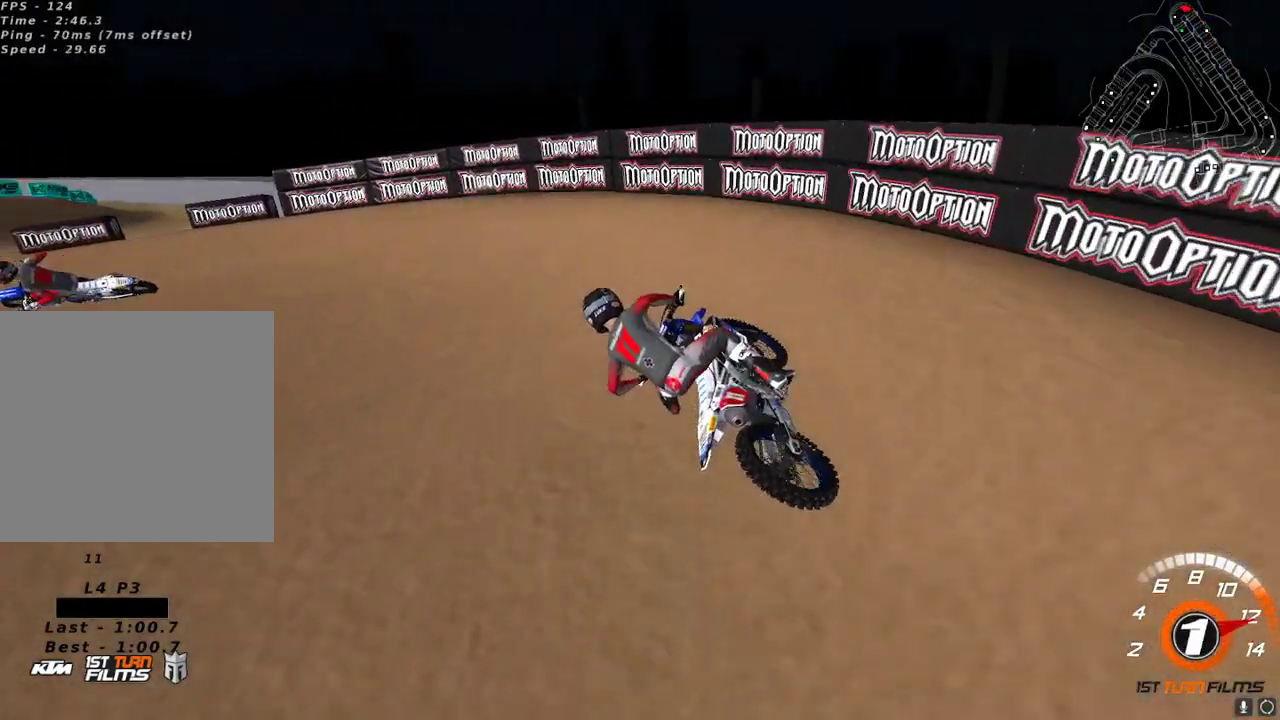
{"buttons": ["R2"], "left_stick": "down-left", "right_stick": "up-left", "events": [[217, "R2", "down"]]}
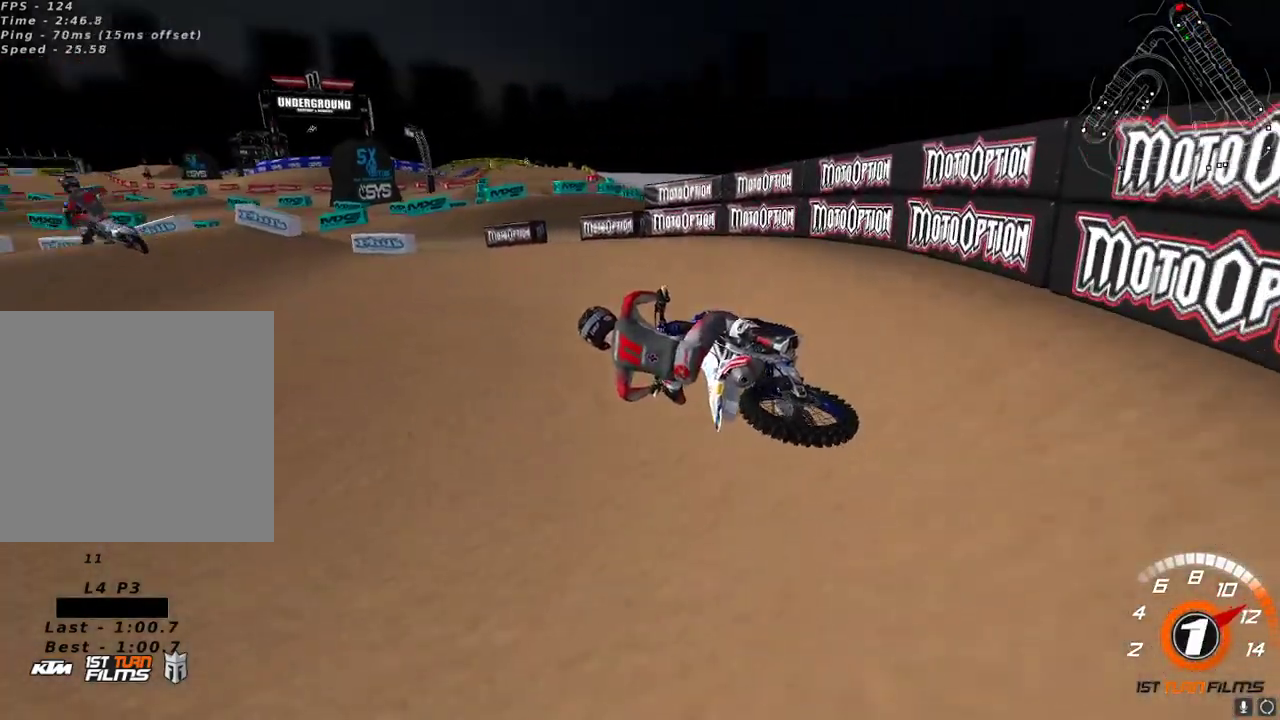
{"buttons": ["R2"], "left_stick": "center", "right_stick": "up-left", "events": [[33, "left_stick", "center"], [183, "left_stick", "up-right"], [333, "A", "down"], [350, "left_stick", "center"], [467, "A", "up"]]}
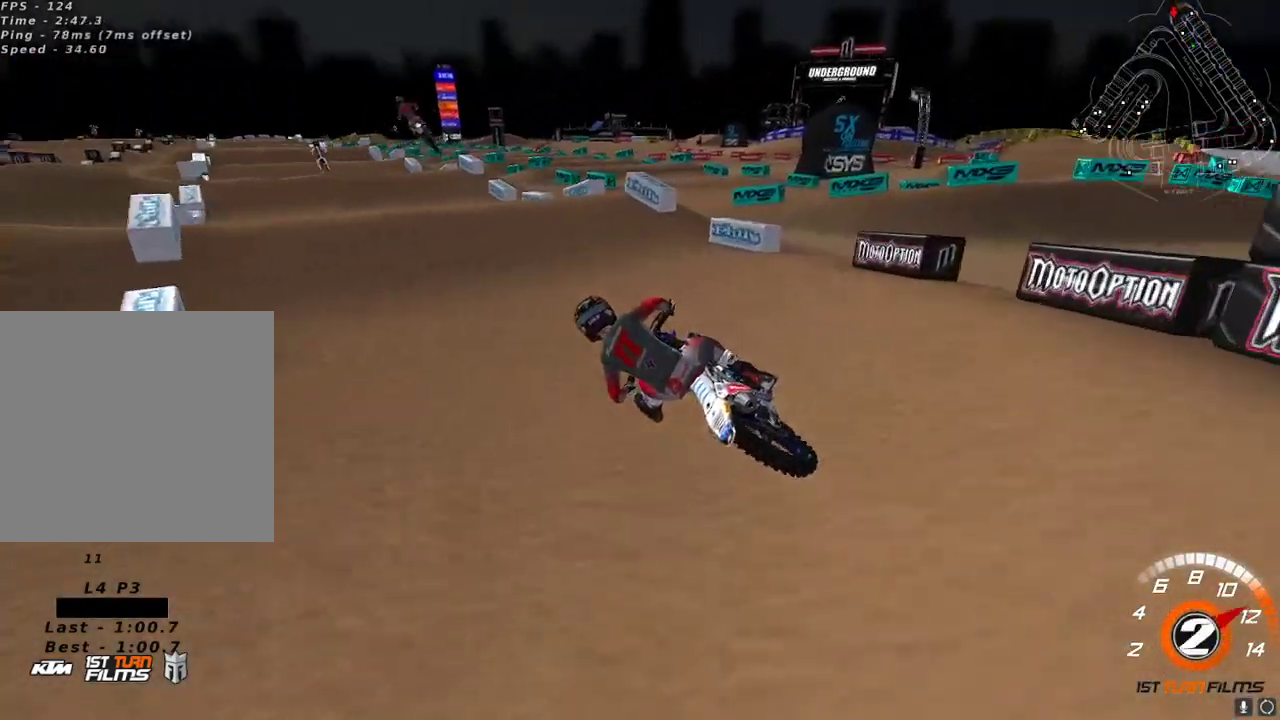
{"buttons": ["R2"], "left_stick": "center", "right_stick": "up-left", "events": [[17, "left_stick", "up-right"], [267, "left_stick", "center"]]}
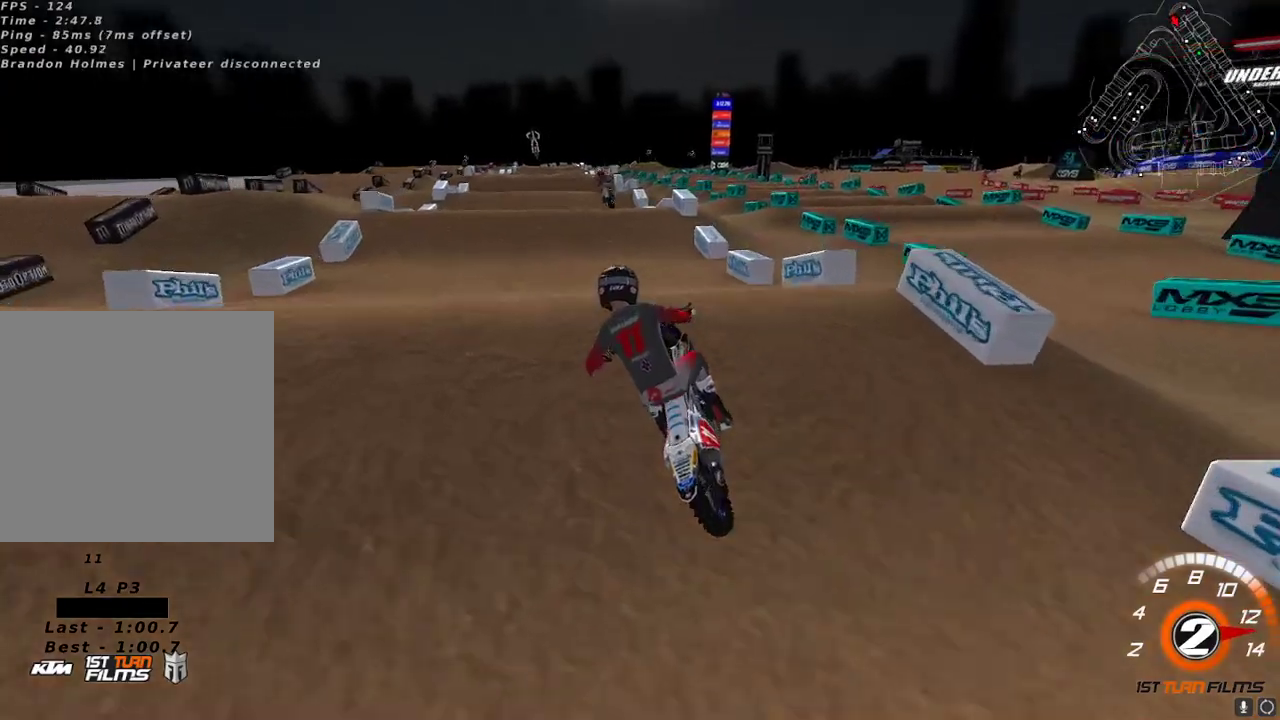
{"buttons": ["A", "R2"], "left_stick": "up-right", "right_stick": "up", "events": [[83, "left_stick", "left"], [83, "right_stick", "down-left"], [117, "R2", "up"], [267, "left_stick", "up"], [350, "left_stick", "up-right"], [400, "right_stick", "up"], [433, "A", "down"], [433, "R2", "down"]]}
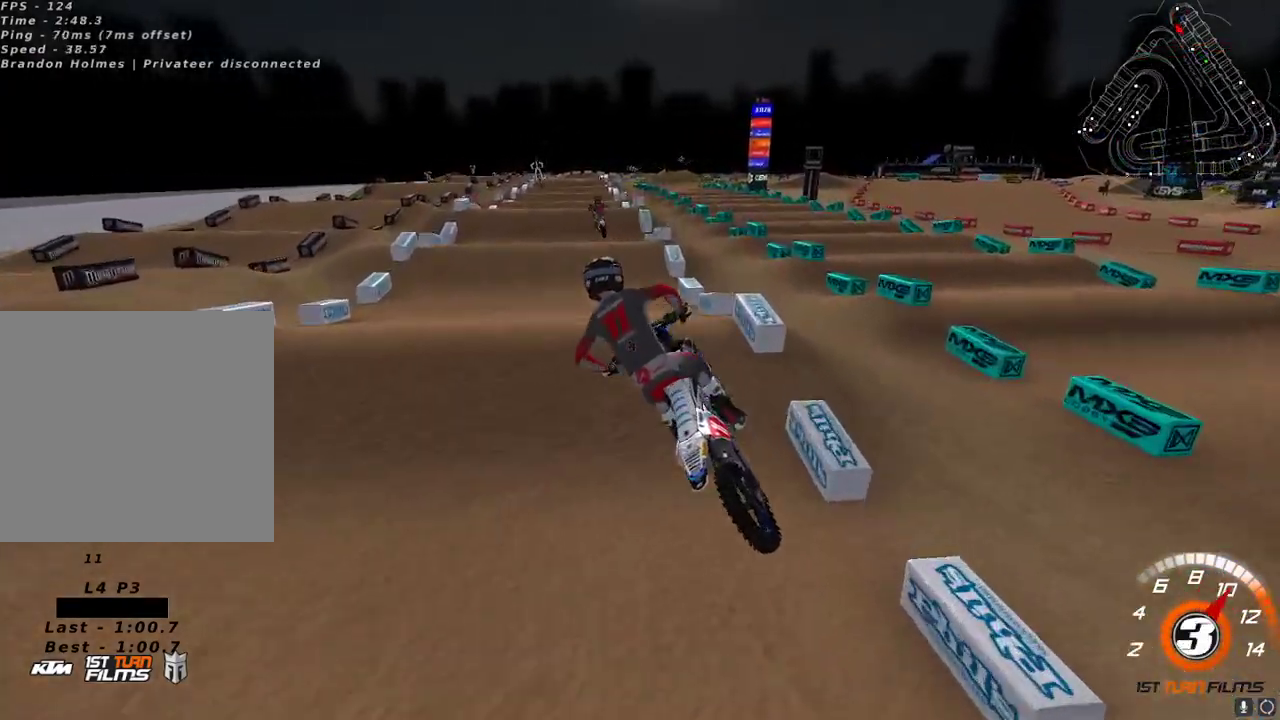
{"buttons": ["R2"], "left_stick": "center", "right_stick": "down-left", "events": [[17, "A", "up"], [150, "right_stick", "up-left"], [200, "left_stick", "center"], [317, "left_stick", "up-right"], [367, "right_stick", "down-left"], [383, "left_stick", "center"]]}
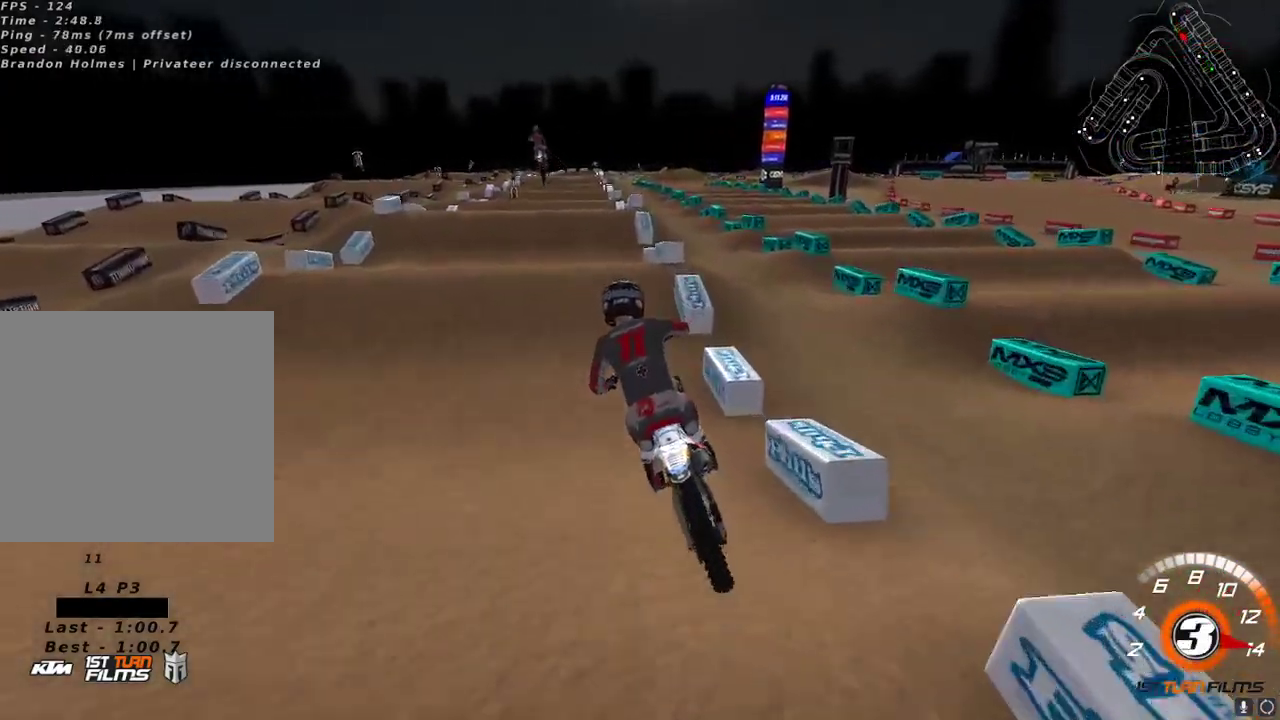
{"buttons": ["A", "R2"], "left_stick": "left", "right_stick": "up-right", "events": [[67, "right_stick", "up-left"], [83, "left_stick", "down-left"], [183, "left_stick", "center"], [333, "left_stick", "up-right"], [350, "right_stick", "down"], [400, "left_stick", "center"], [450, "right_stick", "up-right"], [467, "left_stick", "left"], [483, "A", "down"]]}
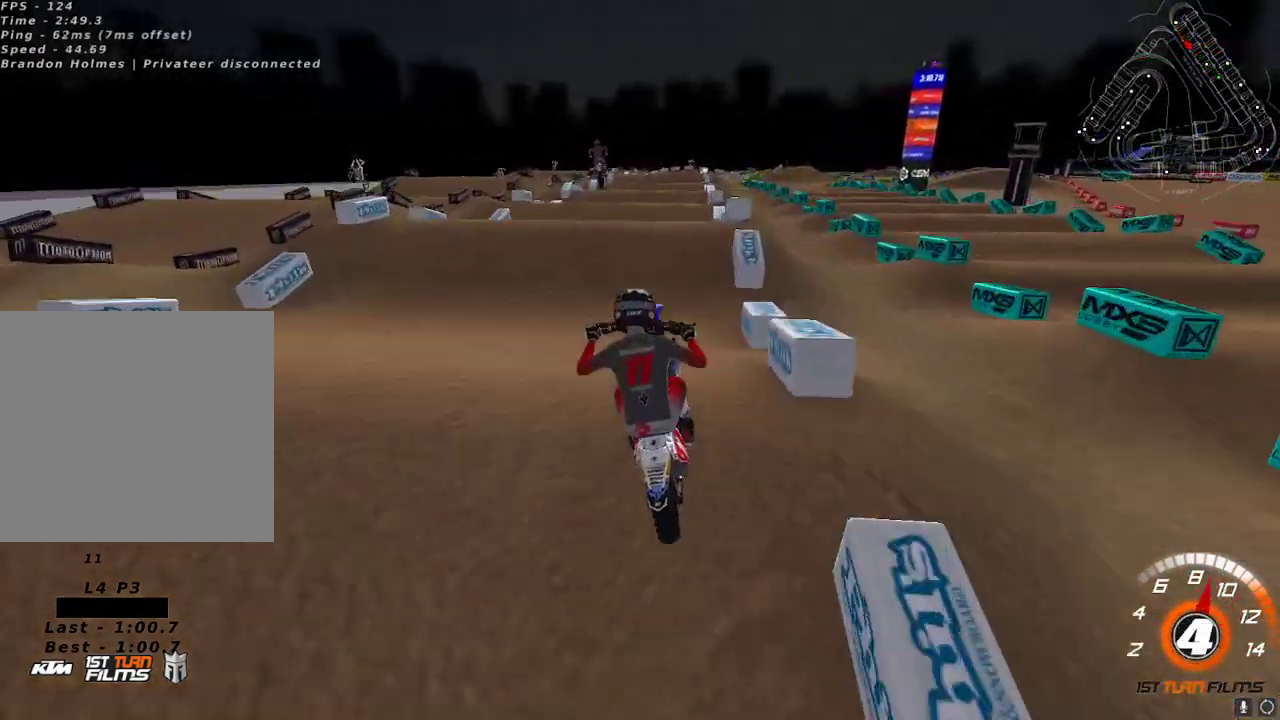
{"buttons": ["X", "R2"], "left_stick": "up-left", "right_stick": "up", "events": [[50, "A", "up"], [83, "left_stick", "center"], [83, "right_stick", "center"], [250, "left_stick", "up-left"], [367, "right_stick", "up"], [483, "X", "down"]]}
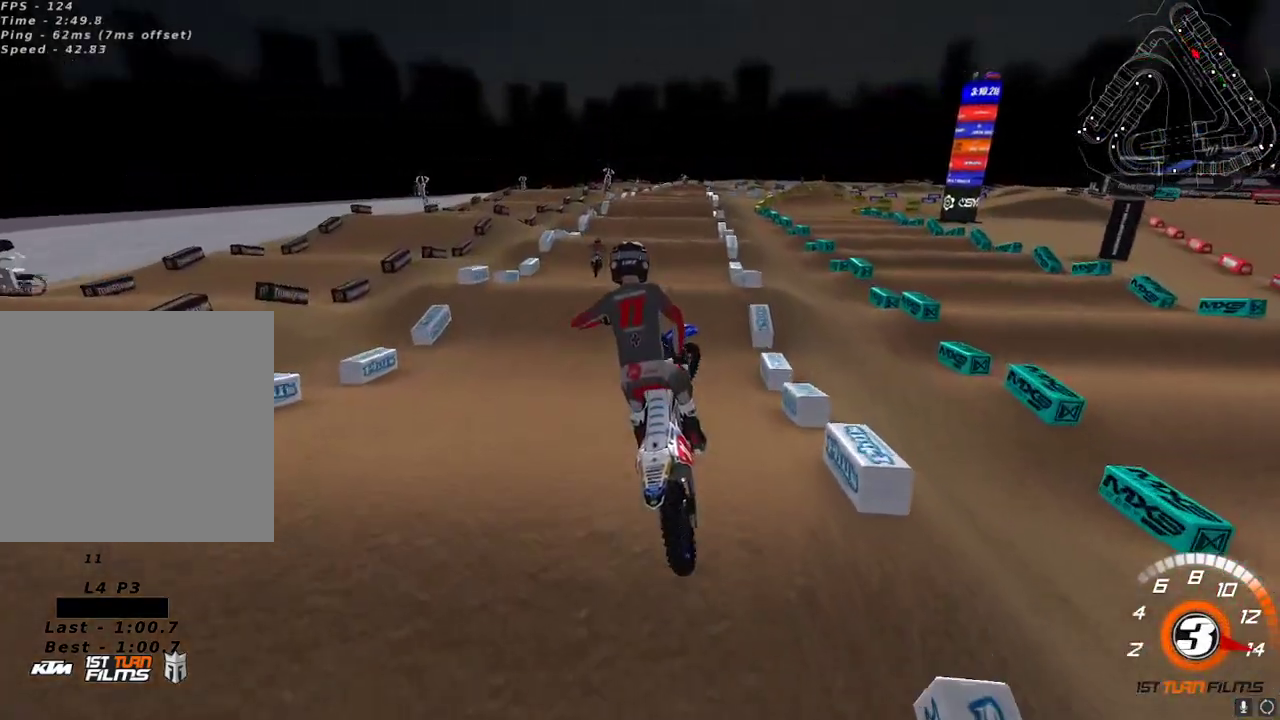
{"buttons": ["R2"], "left_stick": "up-right", "right_stick": "up-left", "events": [[67, "X", "up"], [83, "left_stick", "center"], [117, "R2", "up"], [133, "right_stick", "up-left"], [167, "left_stick", "right"], [350, "left_stick", "center"], [500, "R2", "down"], [500, "left_stick", "up-right"]]}
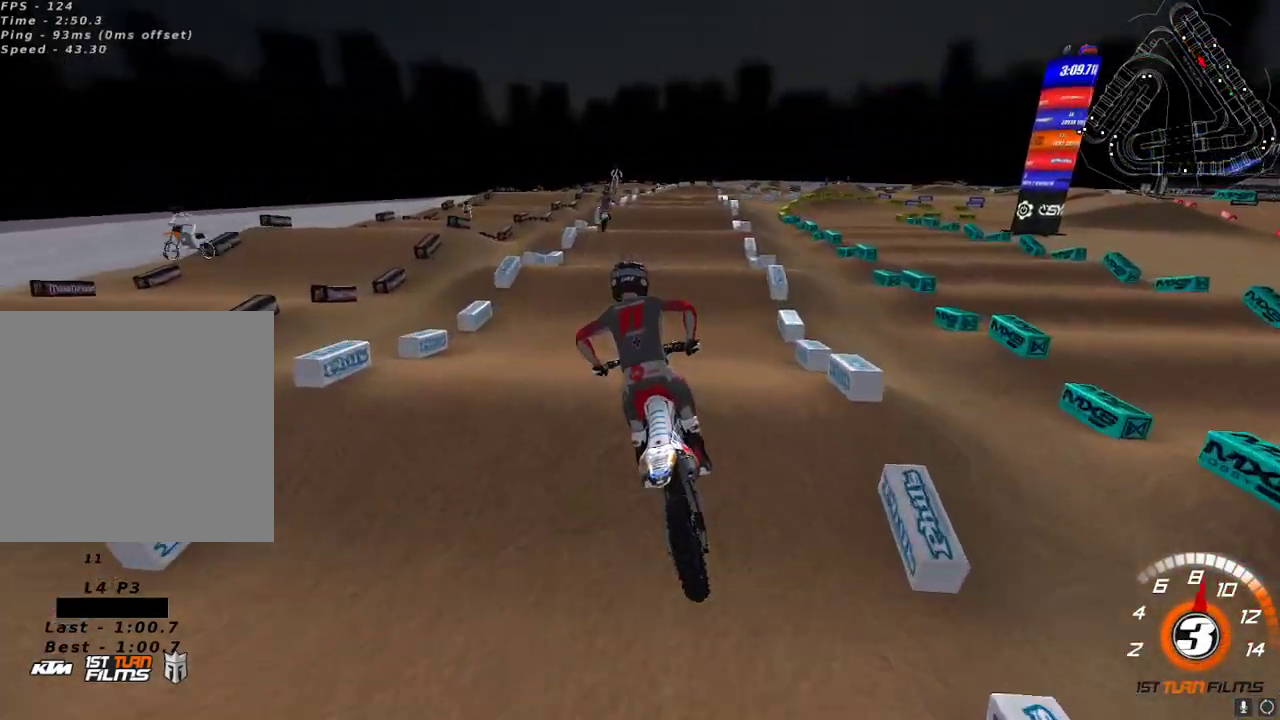
{"buttons": ["R2"], "left_stick": "center", "right_stick": "up-left", "events": [[100, "left_stick", "center"], [283, "right_stick", "center"], [433, "right_stick", "up-left"]]}
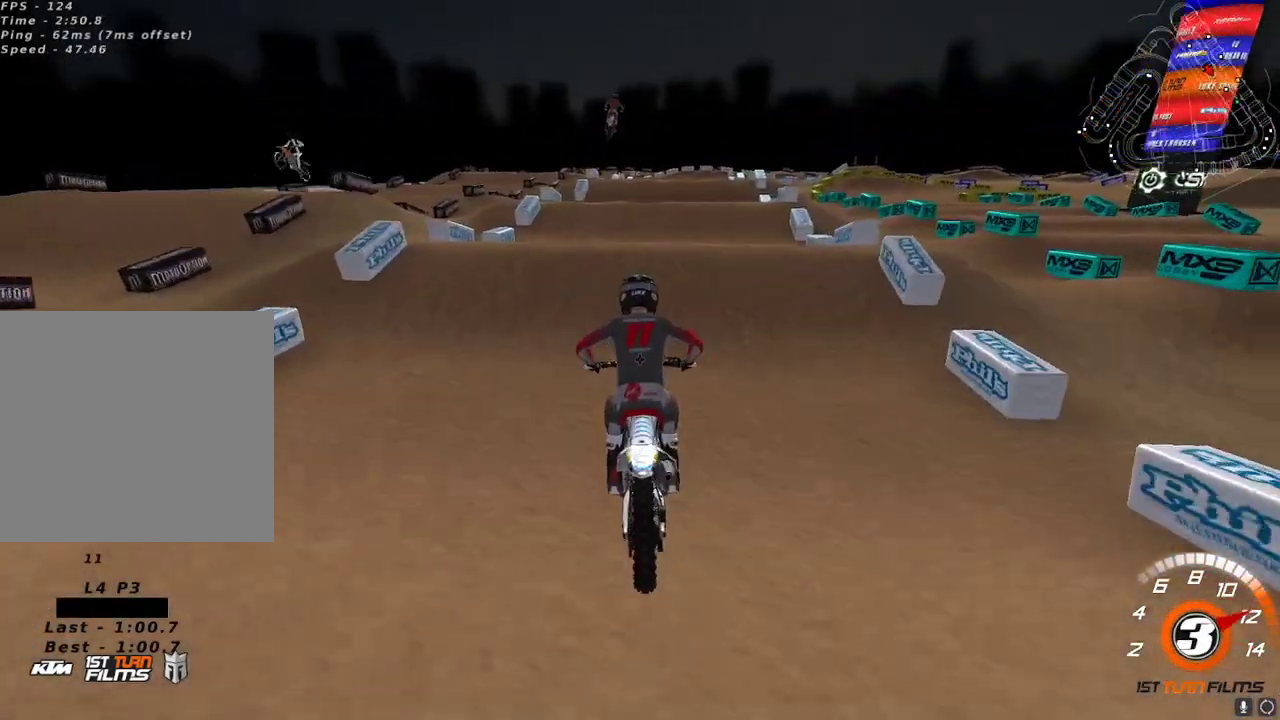
{"buttons": [], "left_stick": "center", "right_stick": "center", "events": [[200, "right_stick", "left"], [217, "left_stick", "right"], [267, "left_stick", "center"], [317, "right_stick", "down-left"], [417, "right_stick", "center"], [500, "R2", "up"]]}
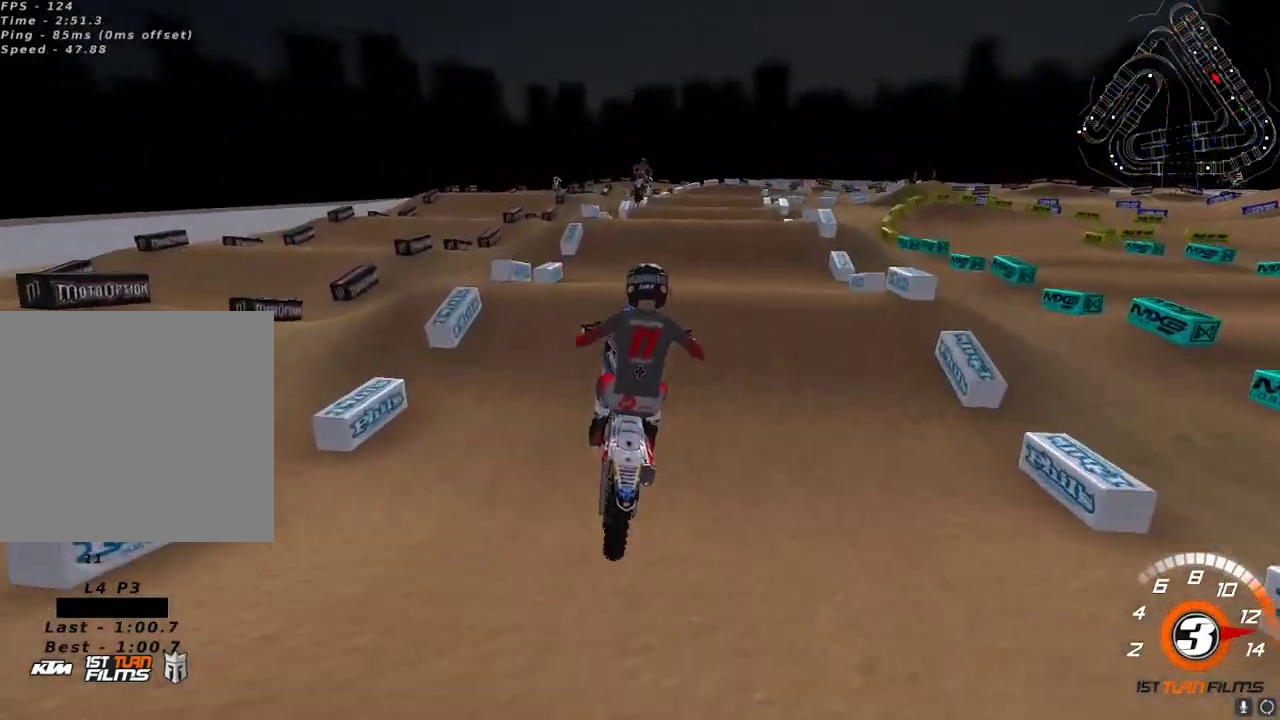
{"buttons": ["L2"], "left_stick": "up", "right_stick": "center", "events": [[50, "L2", "down"], [67, "left_stick", "up-left"], [83, "X", "down"], [167, "X", "up"], [400, "left_stick", "up"]]}
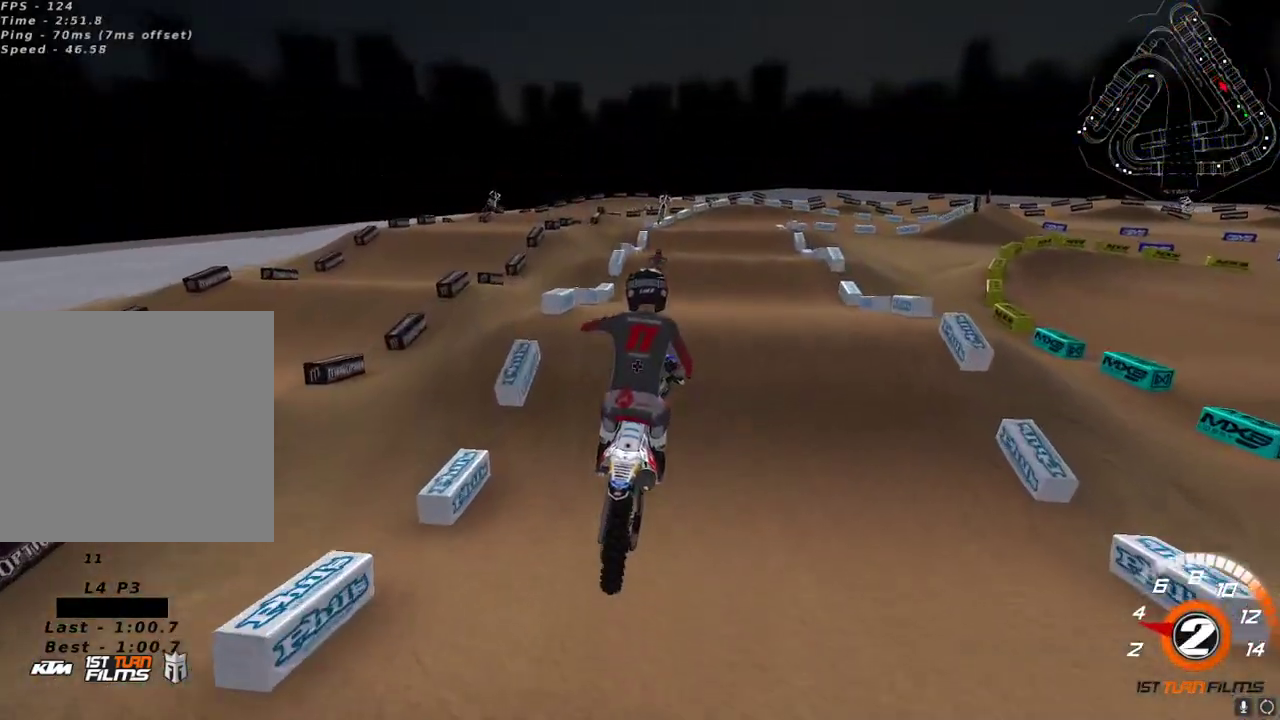
{"buttons": ["R2"], "left_stick": "center", "right_stick": "down", "events": [[17, "left_stick", "center"], [83, "left_stick", "right"], [117, "right_stick", "up-left"], [167, "L2", "up"], [233, "R2", "down"], [267, "left_stick", "center"], [367, "right_stick", "center"], [383, "left_stick", "up-right"], [433, "left_stick", "center"], [450, "right_stick", "down"]]}
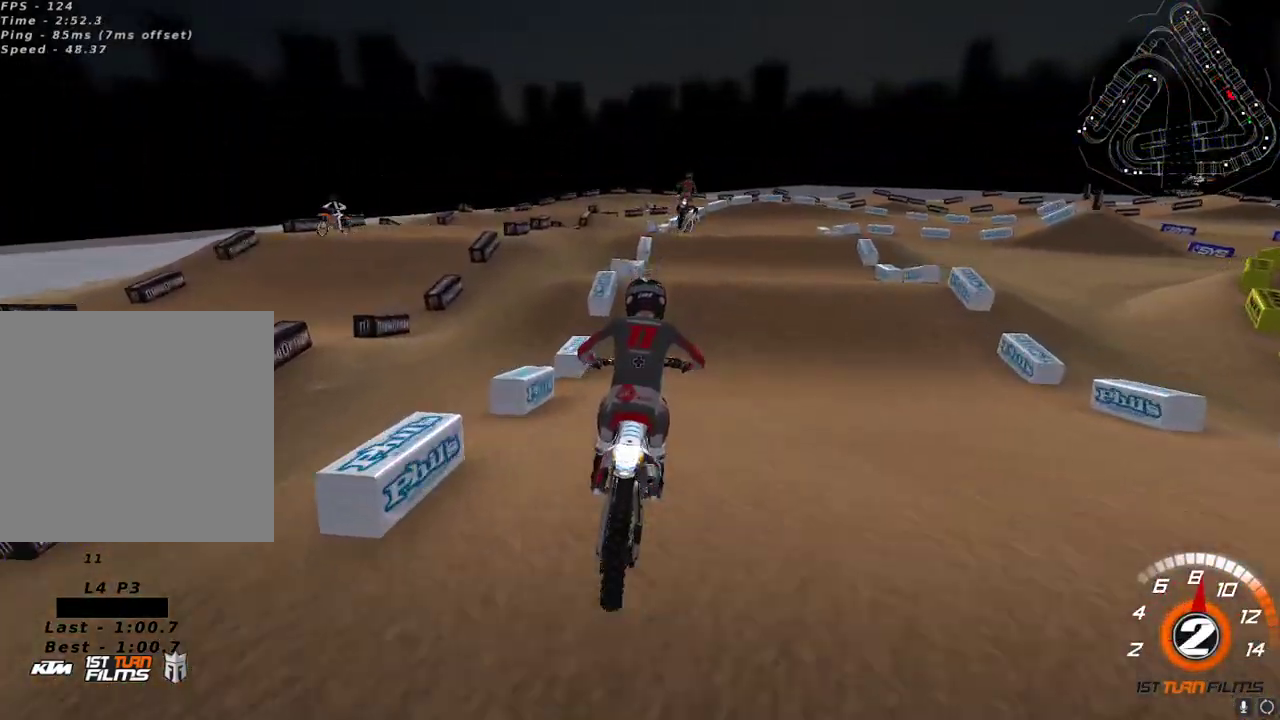
{"buttons": [], "left_stick": "center", "right_stick": "center", "events": [[117, "right_stick", "center"], [233, "R2", "up"], [350, "left_stick", "up-right"], [433, "left_stick", "center"]]}